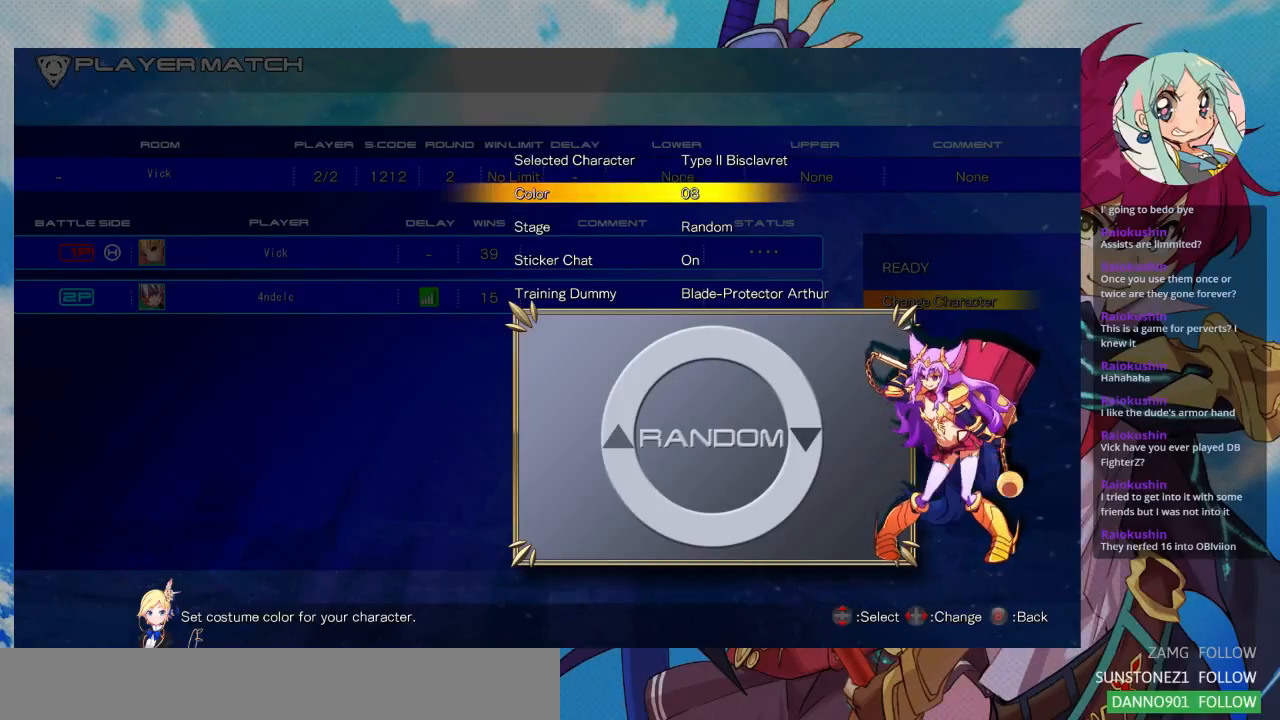
Gameplay with a controller (arcade stick); each line is a JSON object with the inputs held at the frame after it. "events" lists button and stick changes between this image and that frame as [ms after this image, input, new state], when the widget could be followed in between. Not read: L3 R3.
{"buttons": [], "left_stick": "right", "events": [[500, "left_stick", "right"]]}
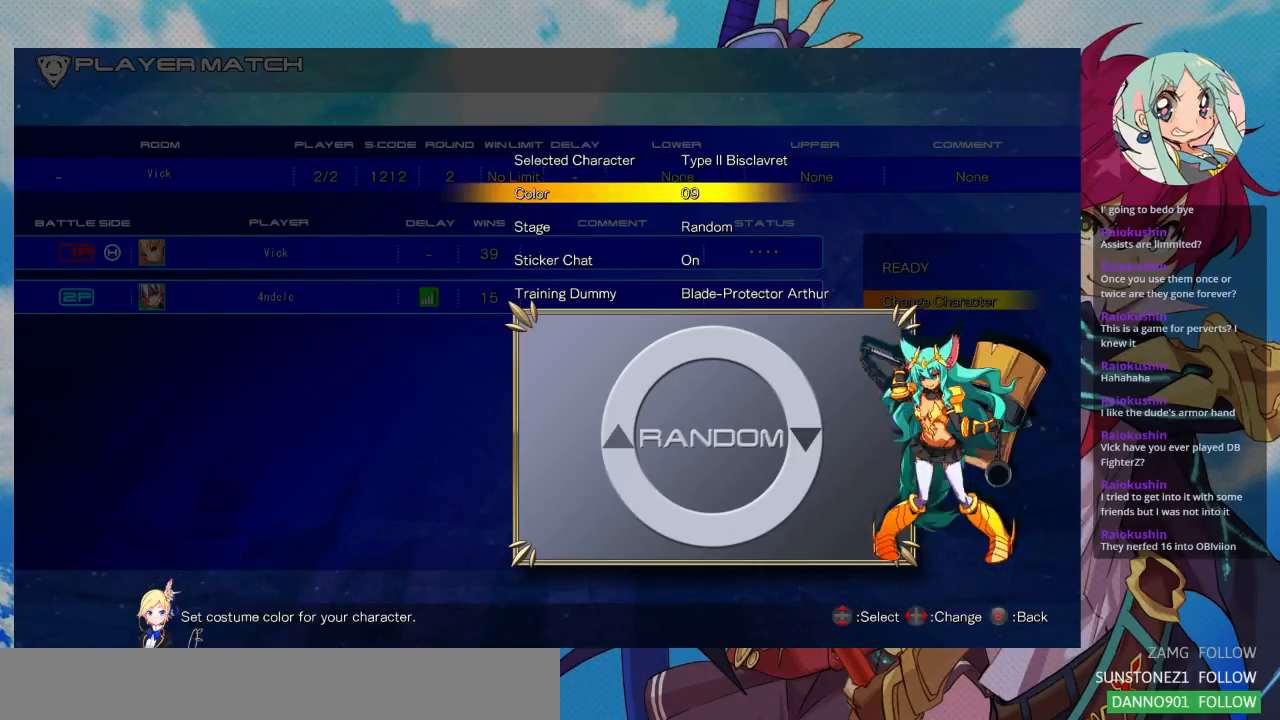
{"buttons": [], "left_stick": "center"}
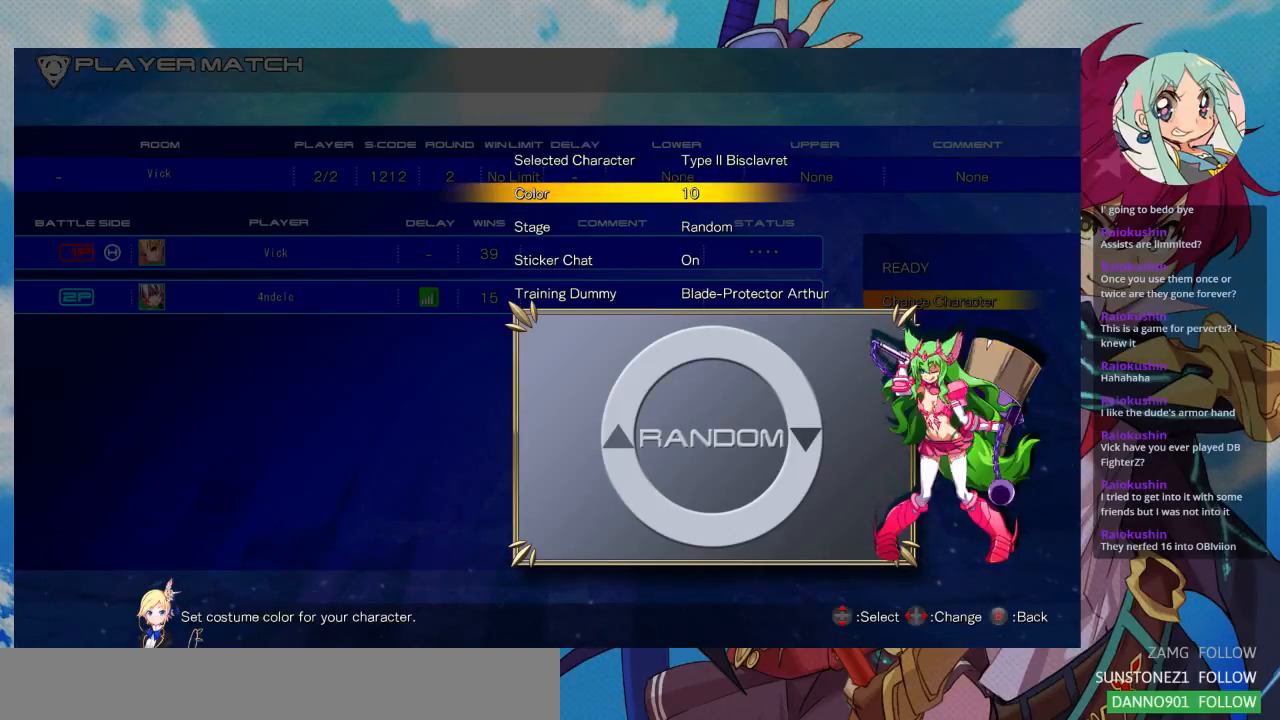
{"buttons": [], "left_stick": "center", "events": []}
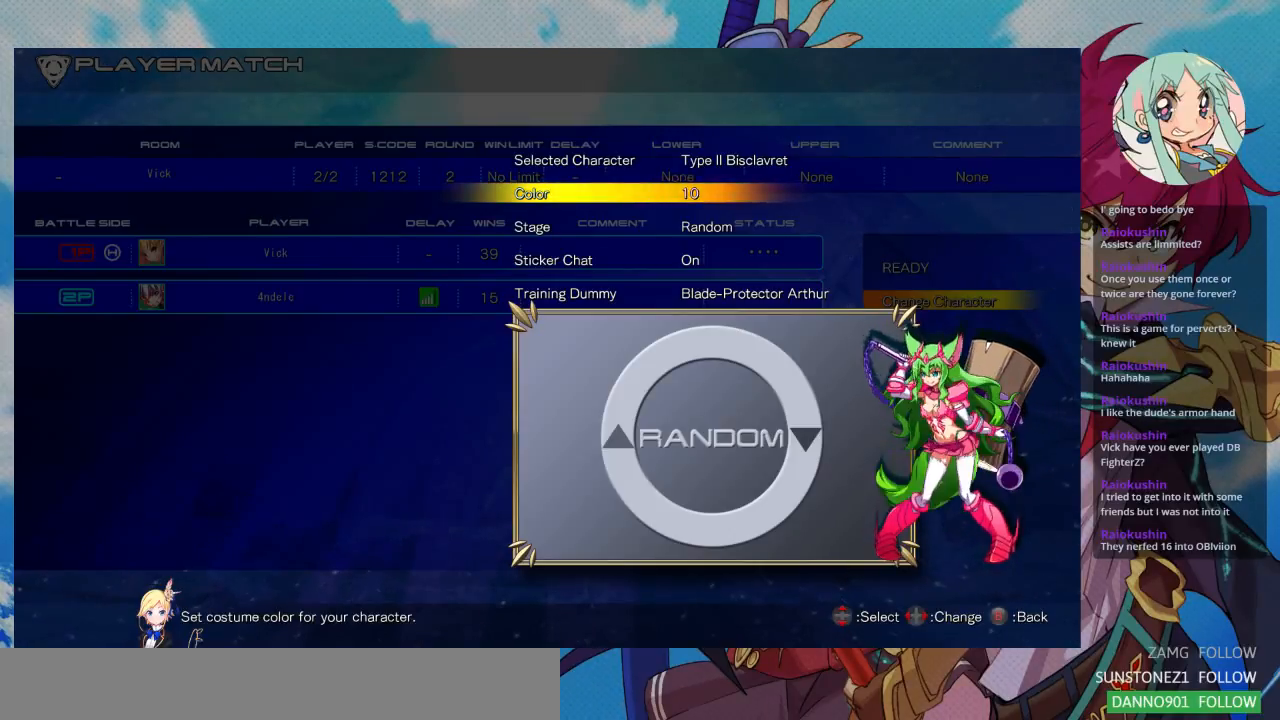
{"buttons": [], "left_stick": "center", "events": [[67, "left_stick", "left"], [200, "left_stick", "center"]]}
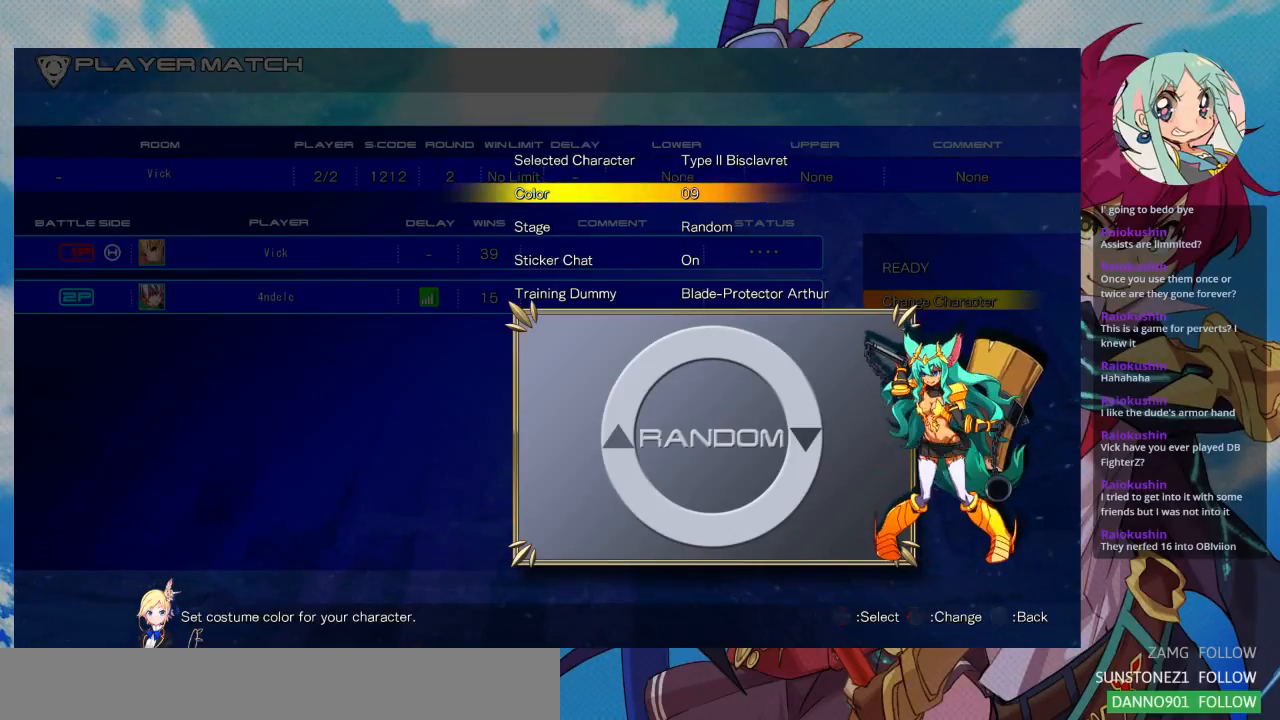
{"buttons": [], "left_stick": "right", "events": [[433, "left_stick", "right"]]}
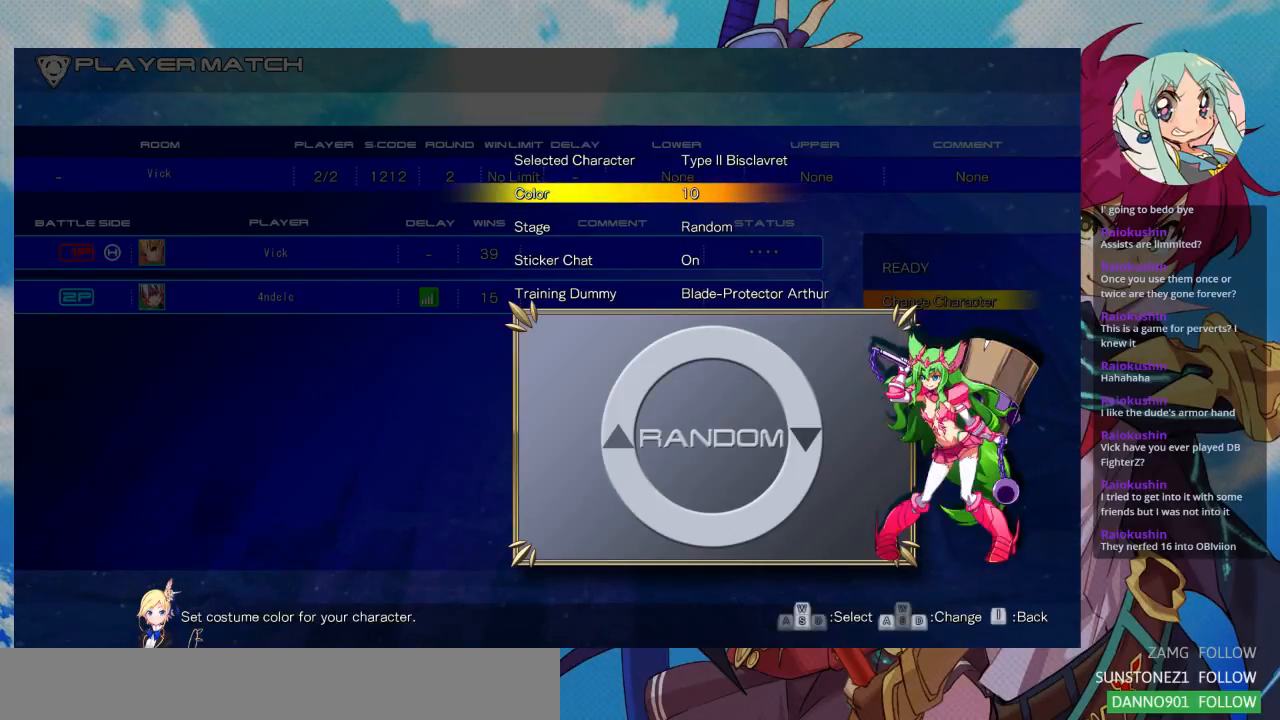
{"buttons": [], "left_stick": "center", "events": [[33, "left_stick", "center"]]}
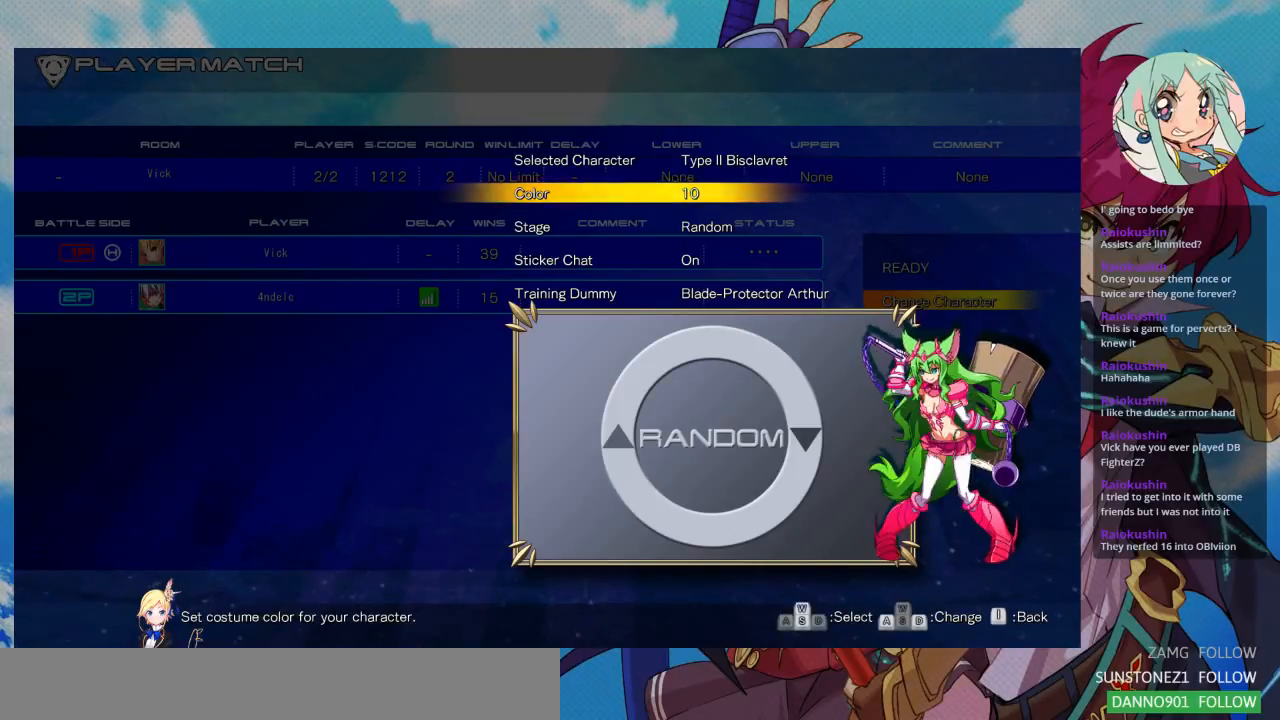
{"buttons": [], "left_stick": "center", "events": [[300, "left_stick", "right"], [400, "left_stick", "center"]]}
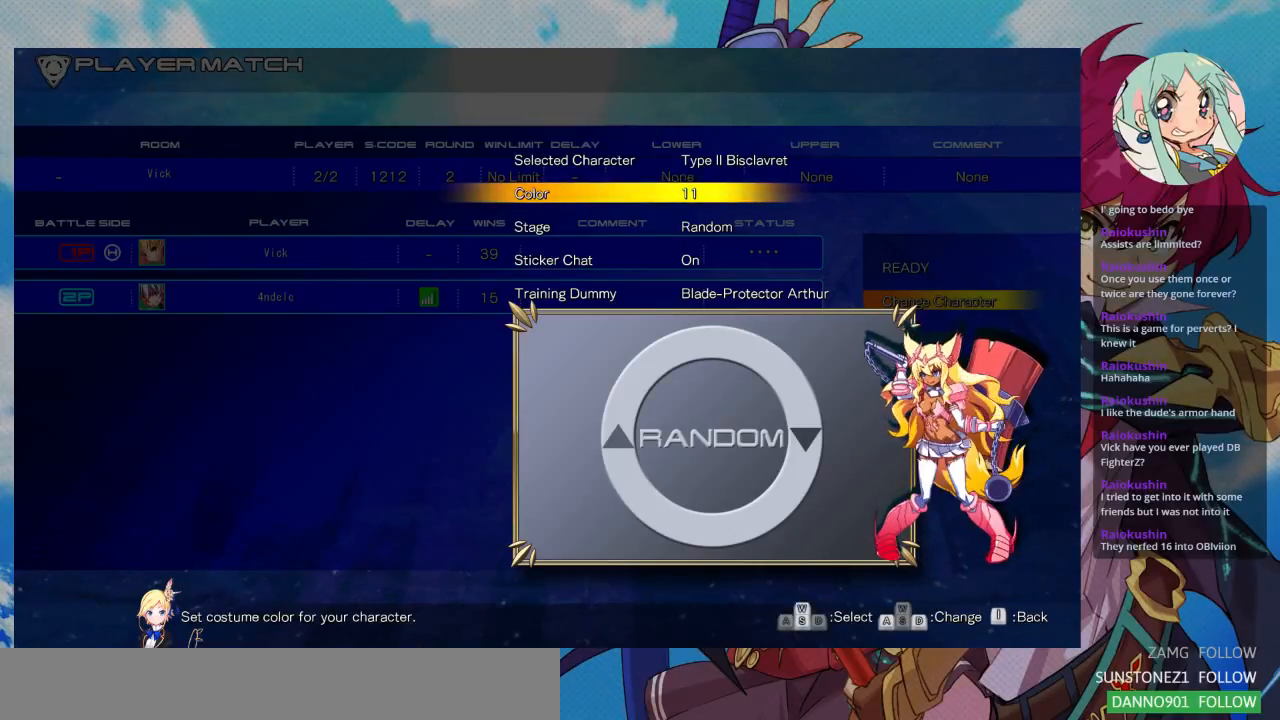
{"buttons": [], "left_stick": "center", "events": [[267, "left_stick", "right"], [367, "left_stick", "center"]]}
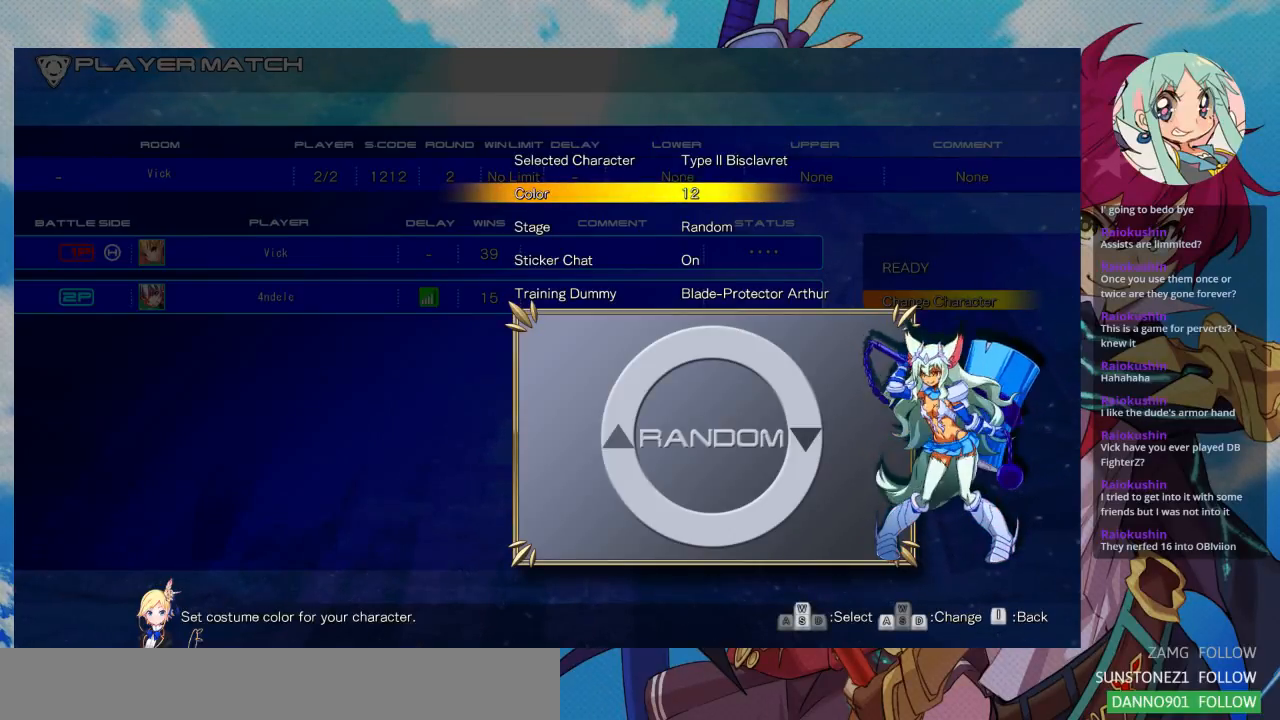
{"buttons": [], "left_stick": "right", "events": [[167, "left_stick", "right"], [267, "left_stick", "center"], [500, "left_stick", "right"]]}
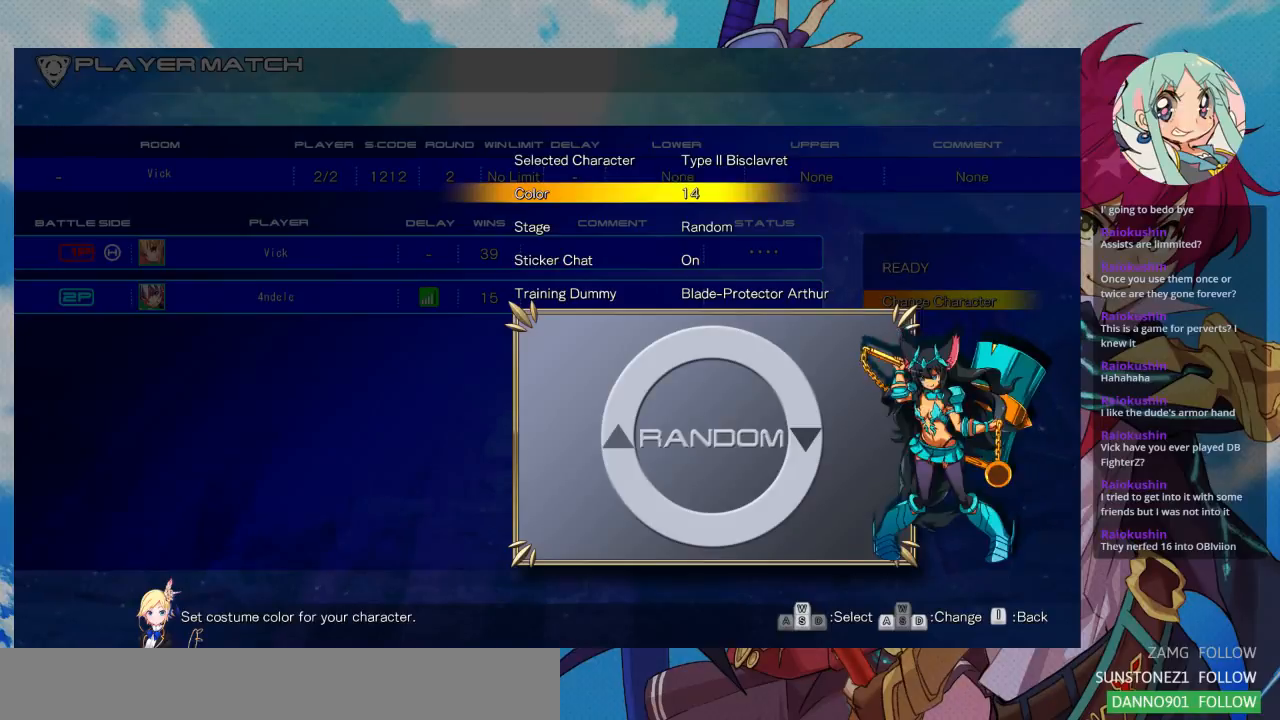
{"buttons": [], "left_stick": "center", "events": [[67, "left_stick", "center"]]}
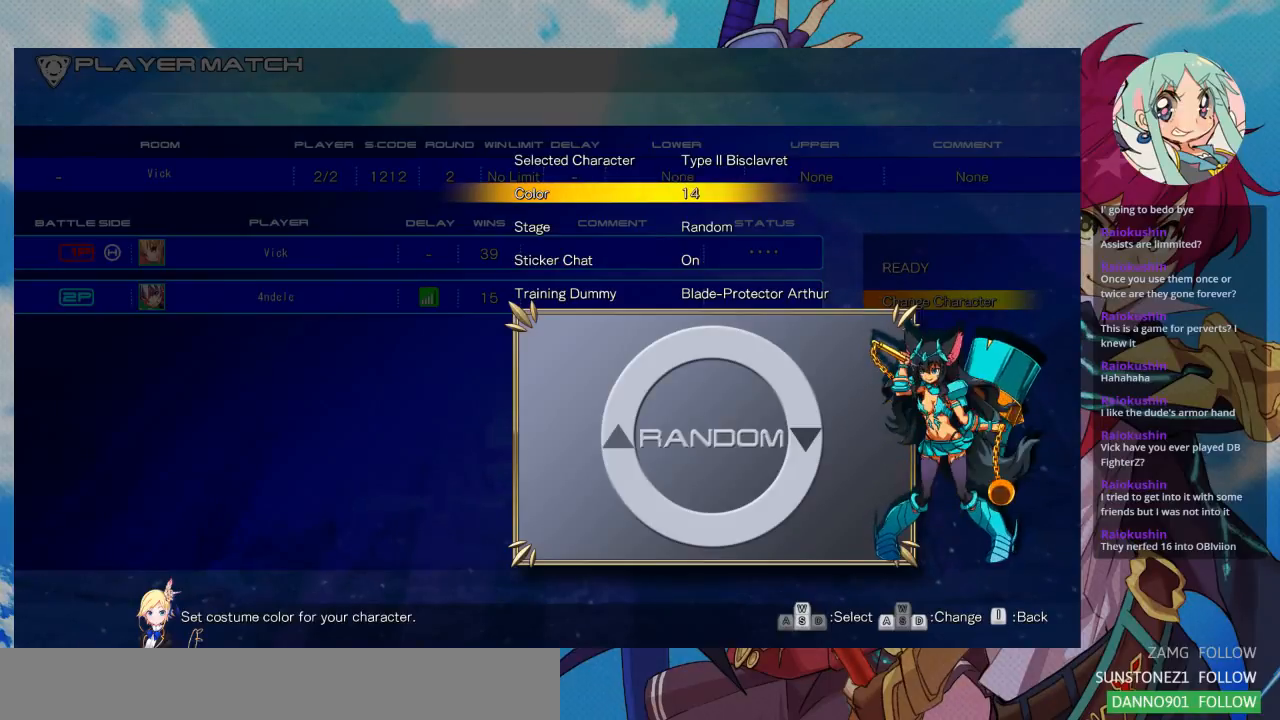
{"buttons": [], "left_stick": "center"}
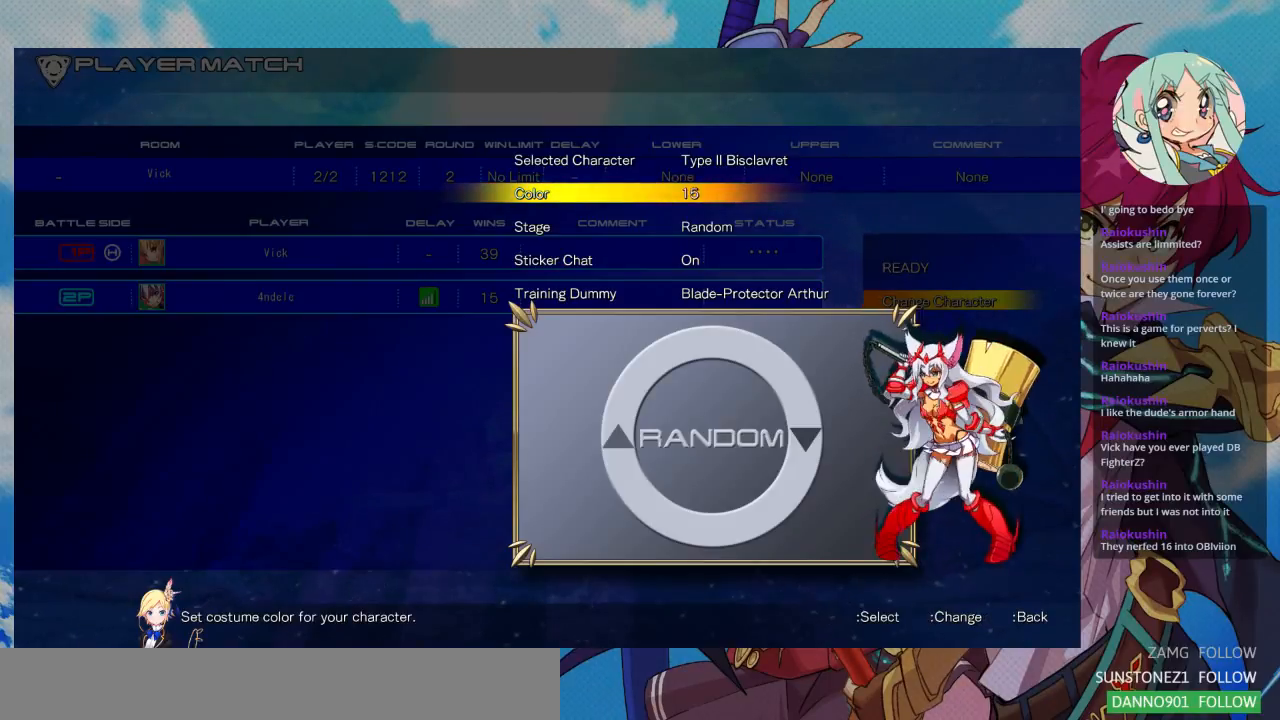
{"buttons": [], "left_stick": "center", "events": []}
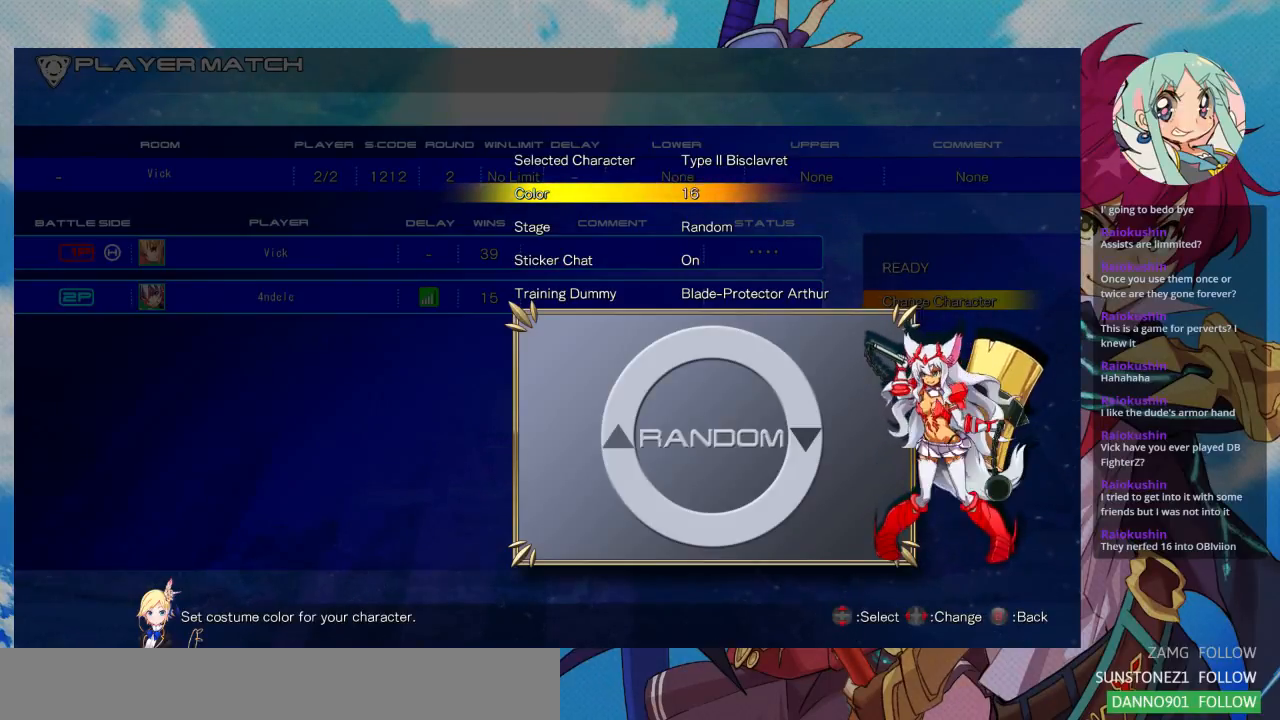
{"buttons": [], "left_stick": "center"}
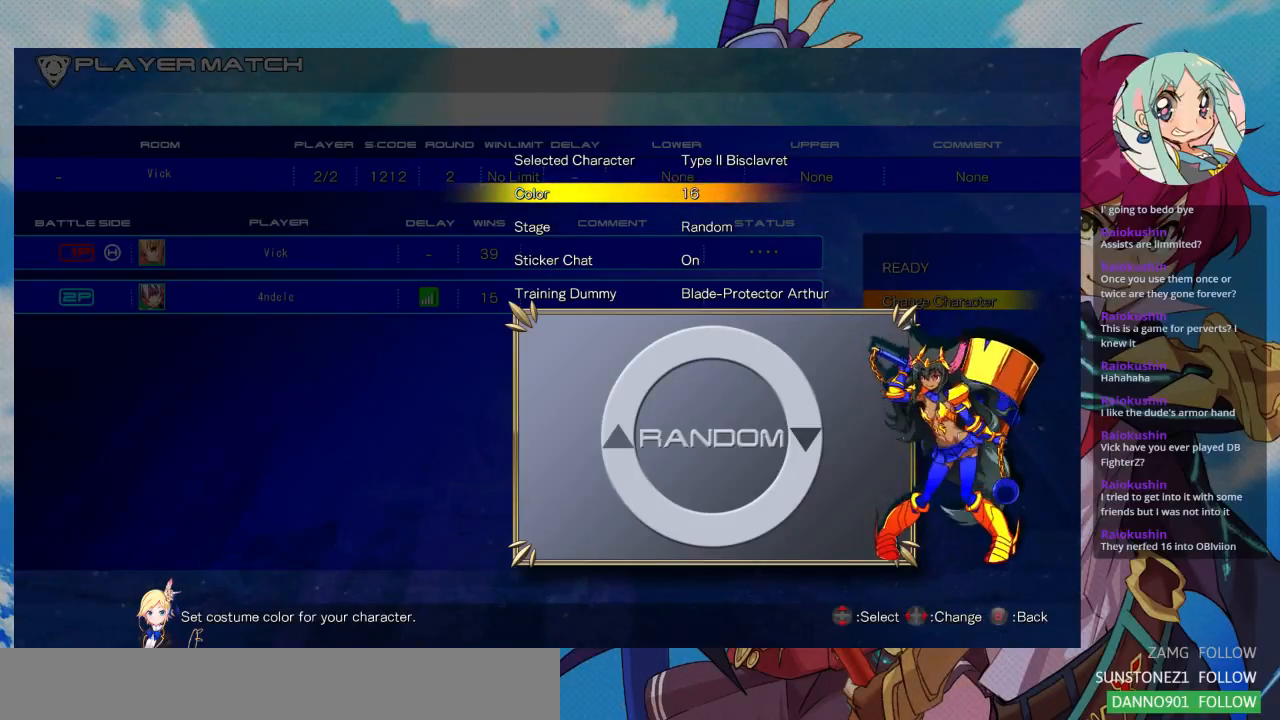
{"buttons": [], "left_stick": "center", "events": [[267, "left_stick", "right"], [400, "left_stick", "center"]]}
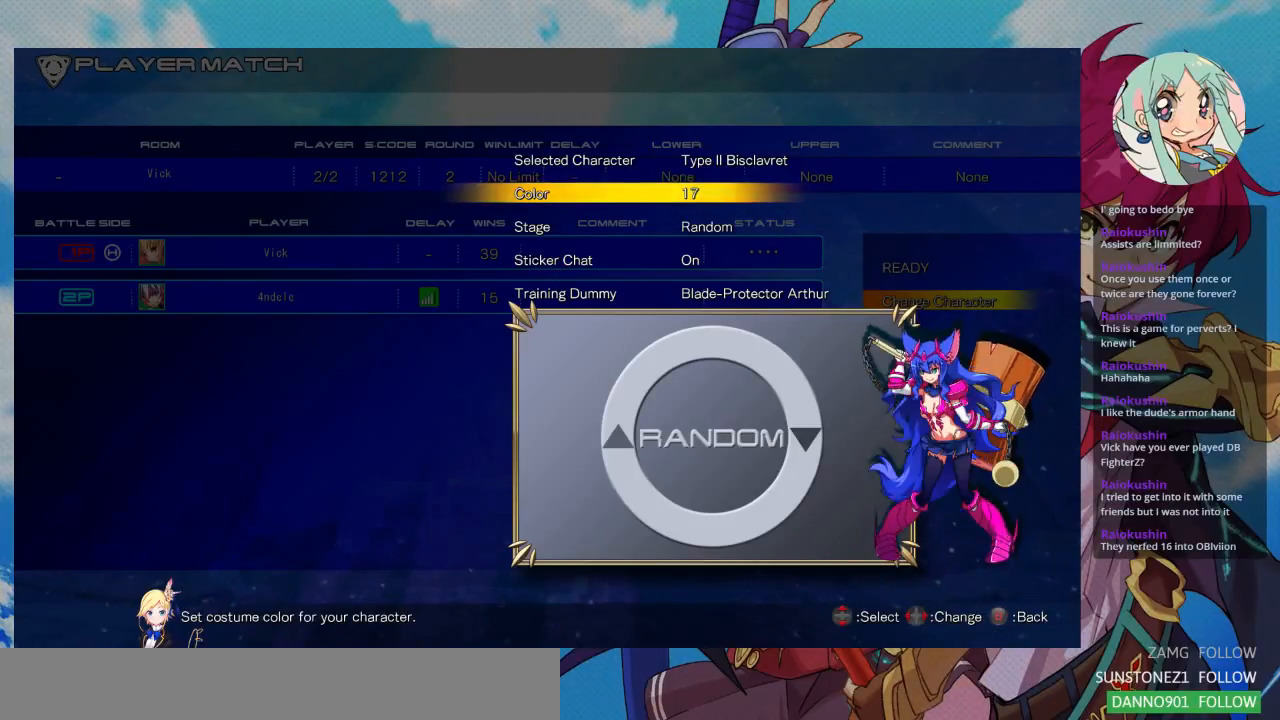
{"buttons": [], "left_stick": "right", "events": [[500, "left_stick", "right"]]}
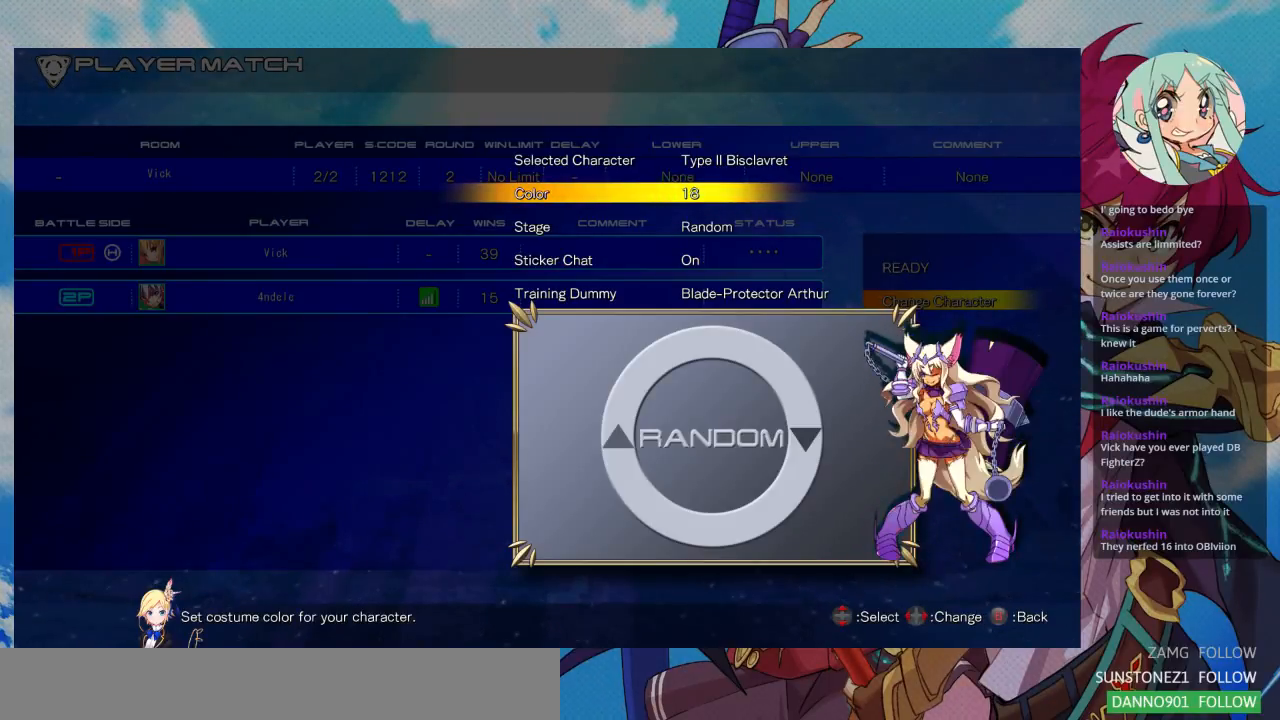
{"buttons": [], "left_stick": "center", "events": [[67, "left_stick", "center"]]}
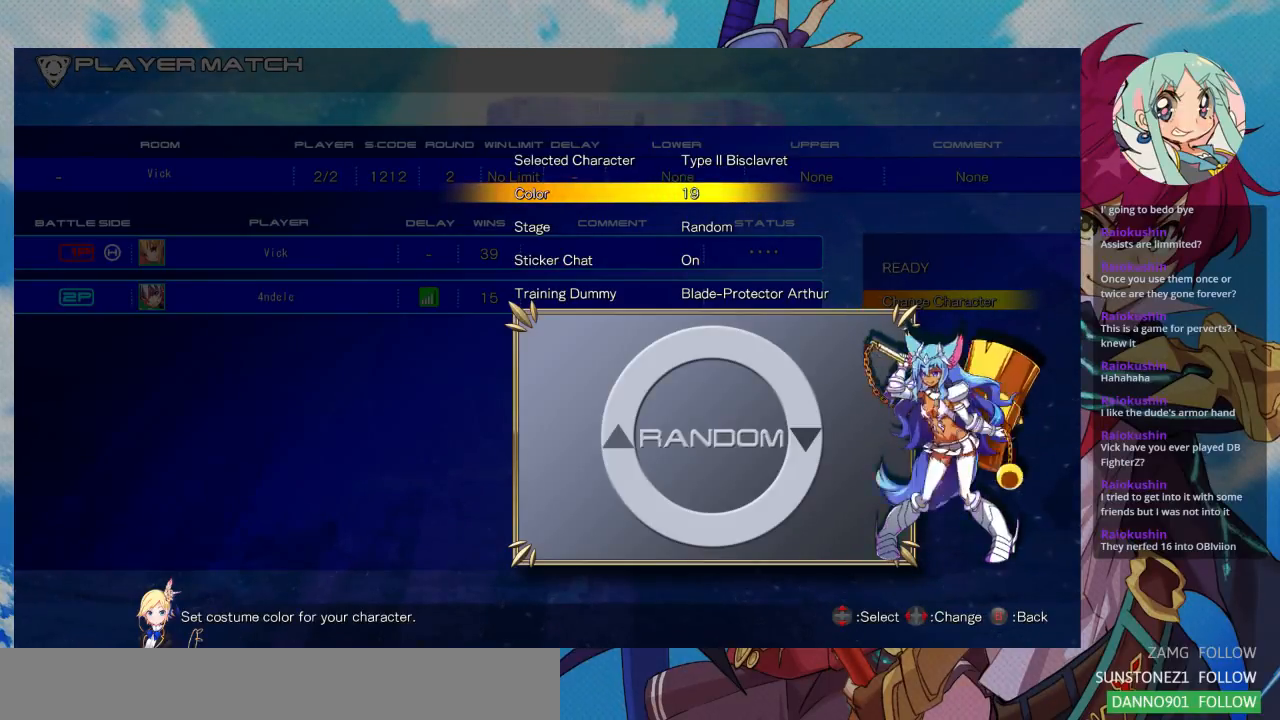
{"buttons": [], "left_stick": "right", "events": [[33, "left_stick", "right"], [167, "left_stick", "center"], [500, "left_stick", "right"]]}
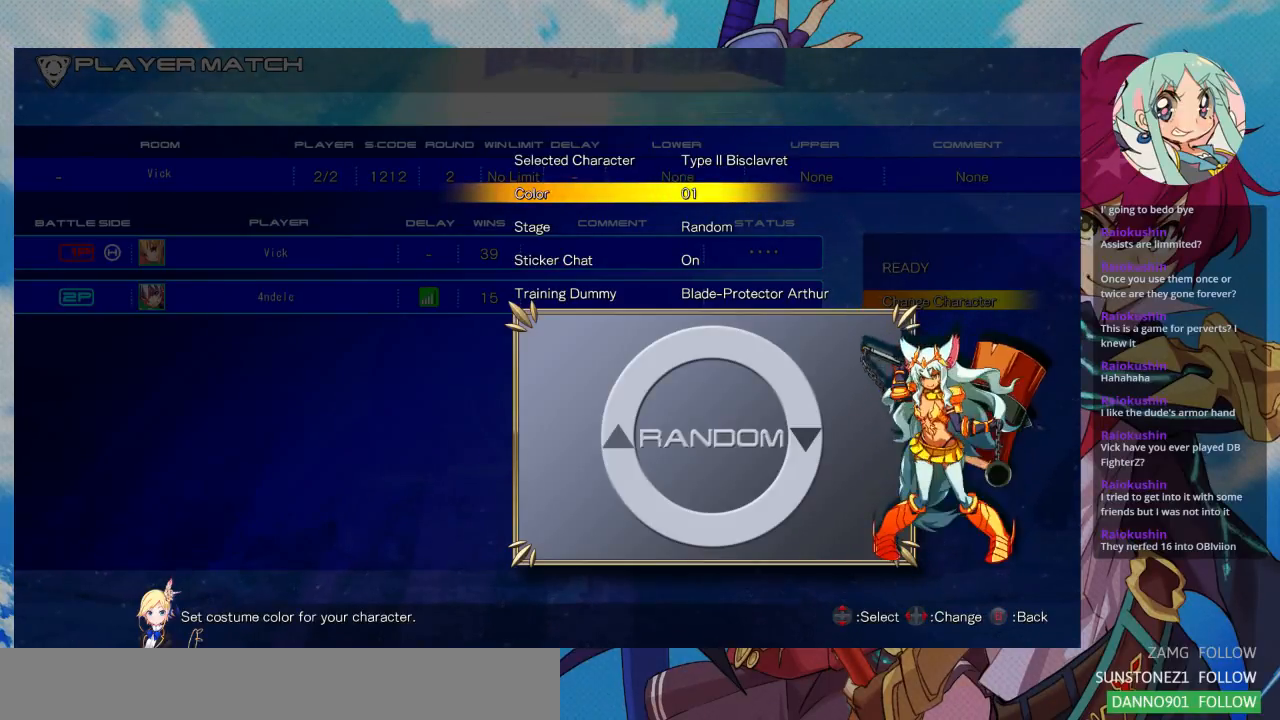
{"buttons": [], "left_stick": "center", "events": [[100, "left_stick", "center"], [333, "left_stick", "left"], [467, "left_stick", "center"]]}
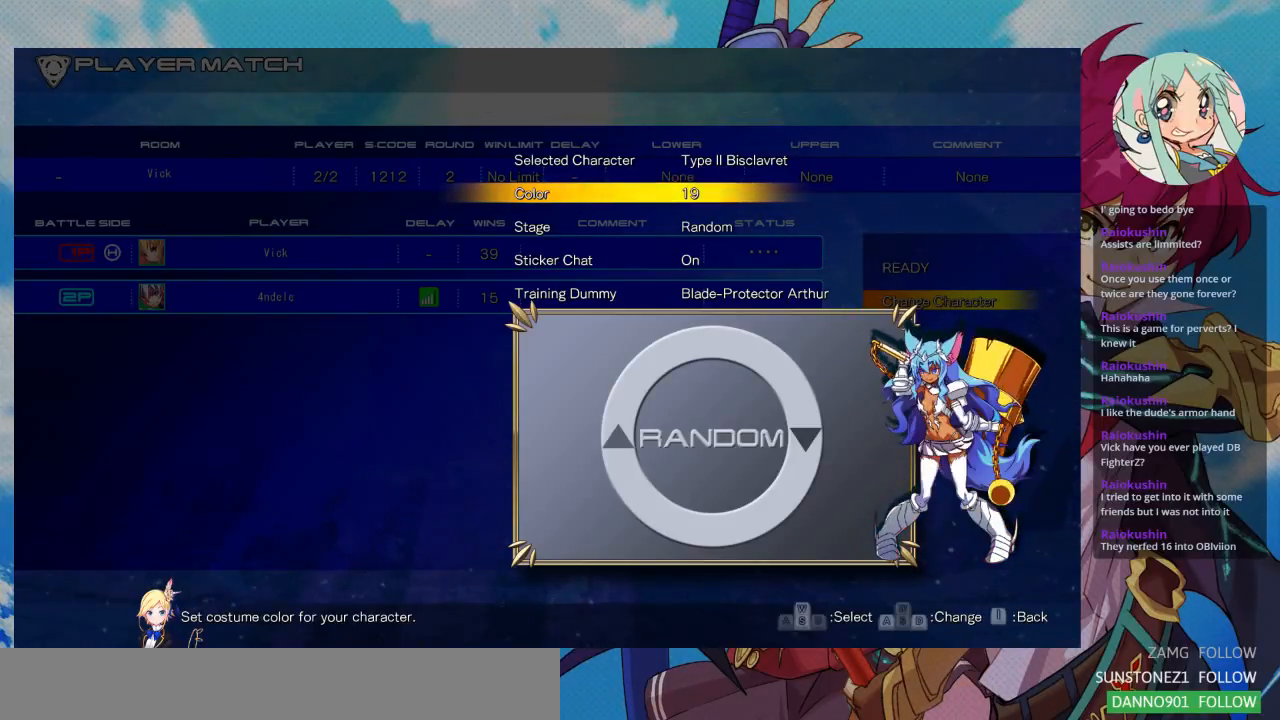
{"buttons": [], "left_stick": "center", "events": []}
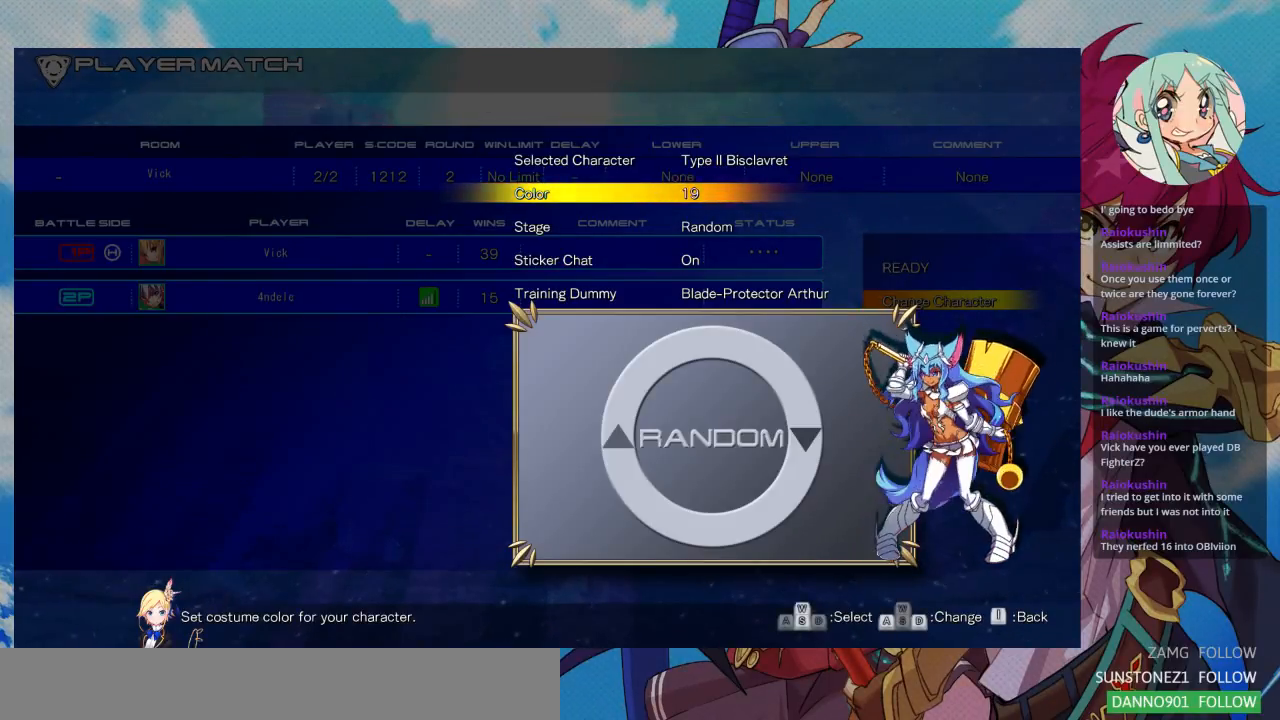
{"buttons": [], "left_stick": "center", "events": []}
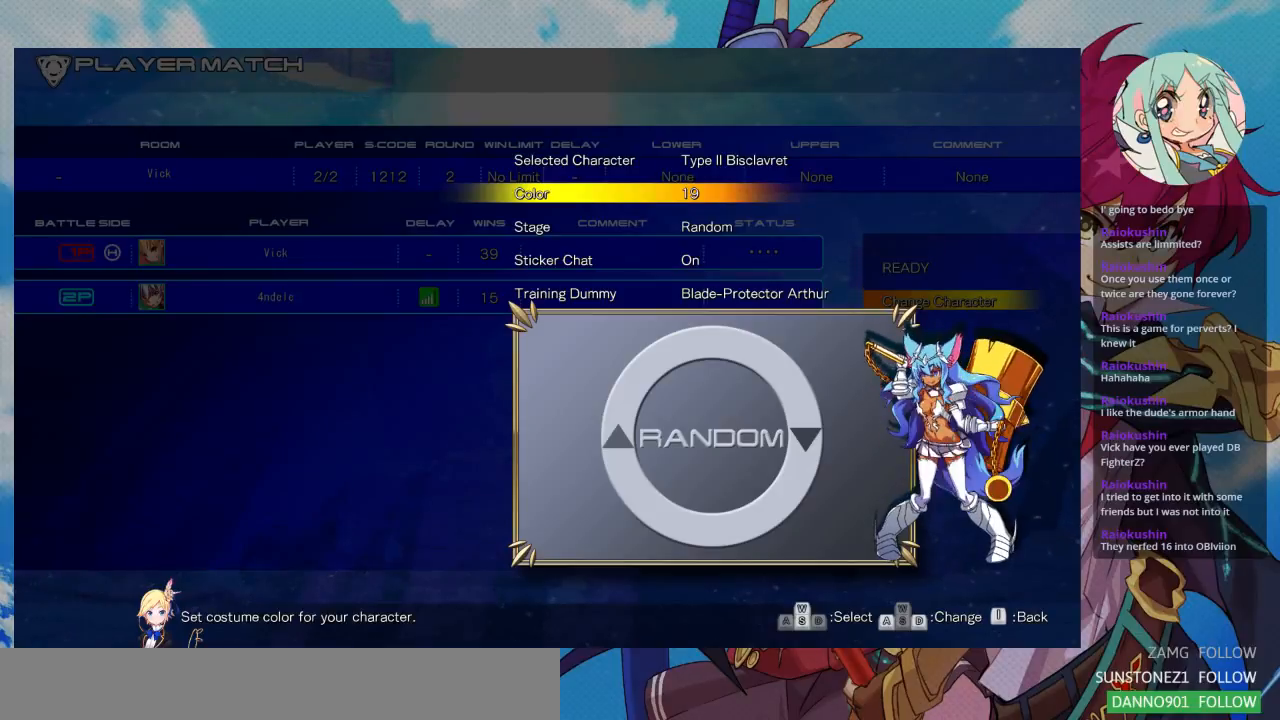
{"buttons": [], "left_stick": "center", "events": []}